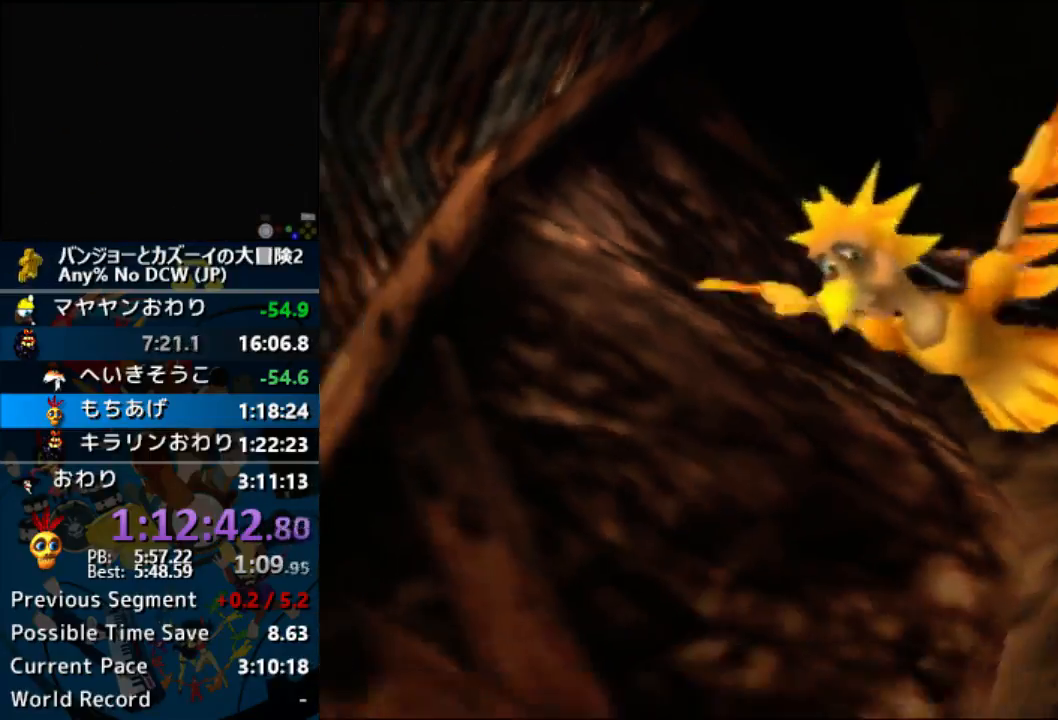
Gameplay with a controller (Nintendo layout); each line is a JSON object with the inputs held at the frame after it. Not read: DPAD_UP L3 R3 START.
{"buttons": [], "left_stick": "center"}
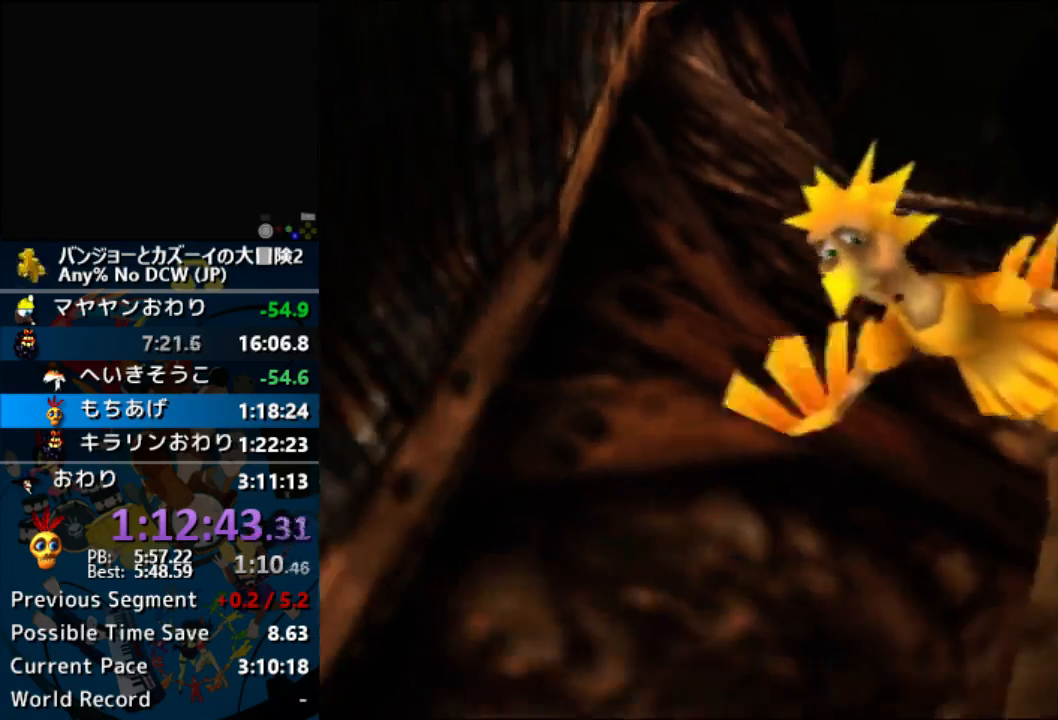
{"buttons": [], "left_stick": "center"}
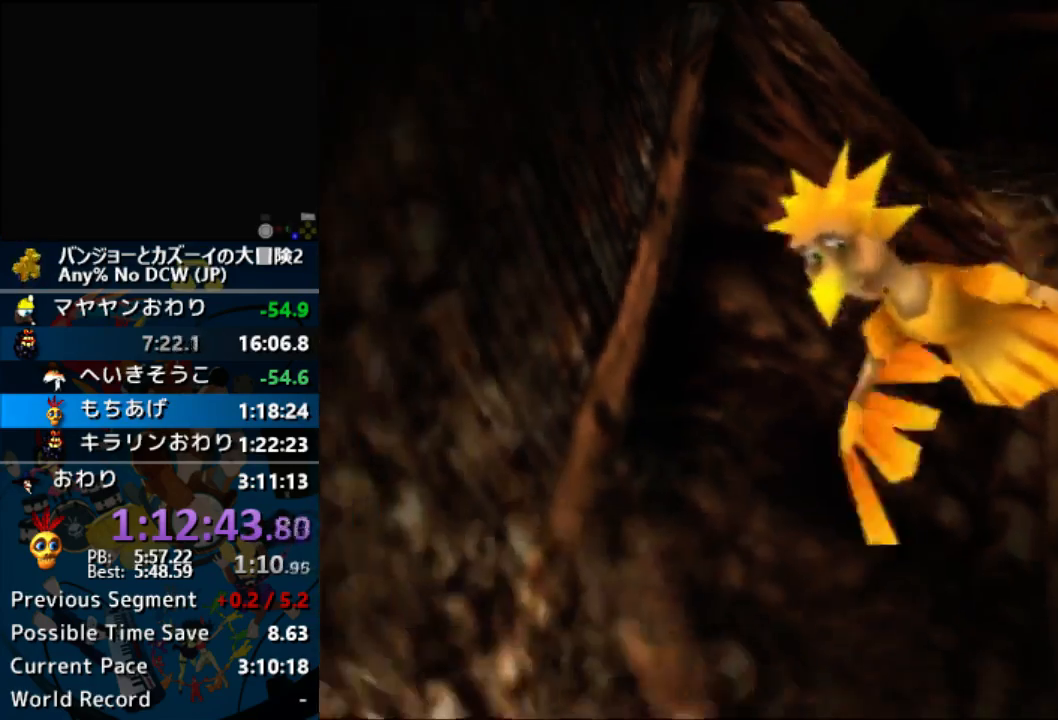
{"buttons": ["A"], "left_stick": "center"}
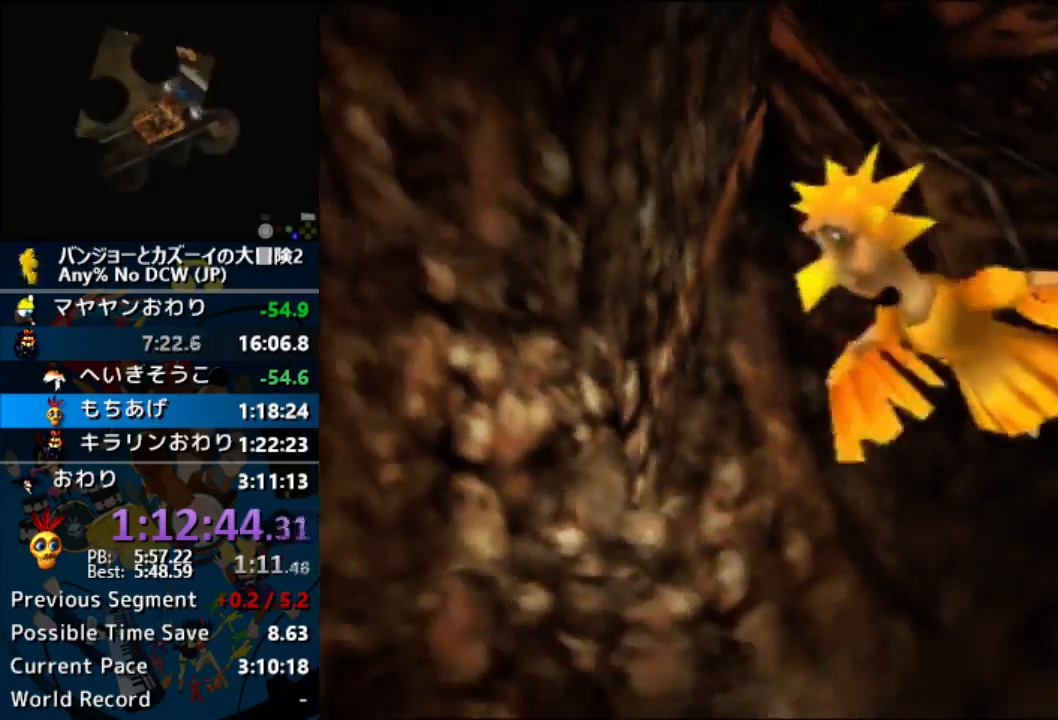
{"buttons": ["DPAD_RIGHT"], "left_stick": "center"}